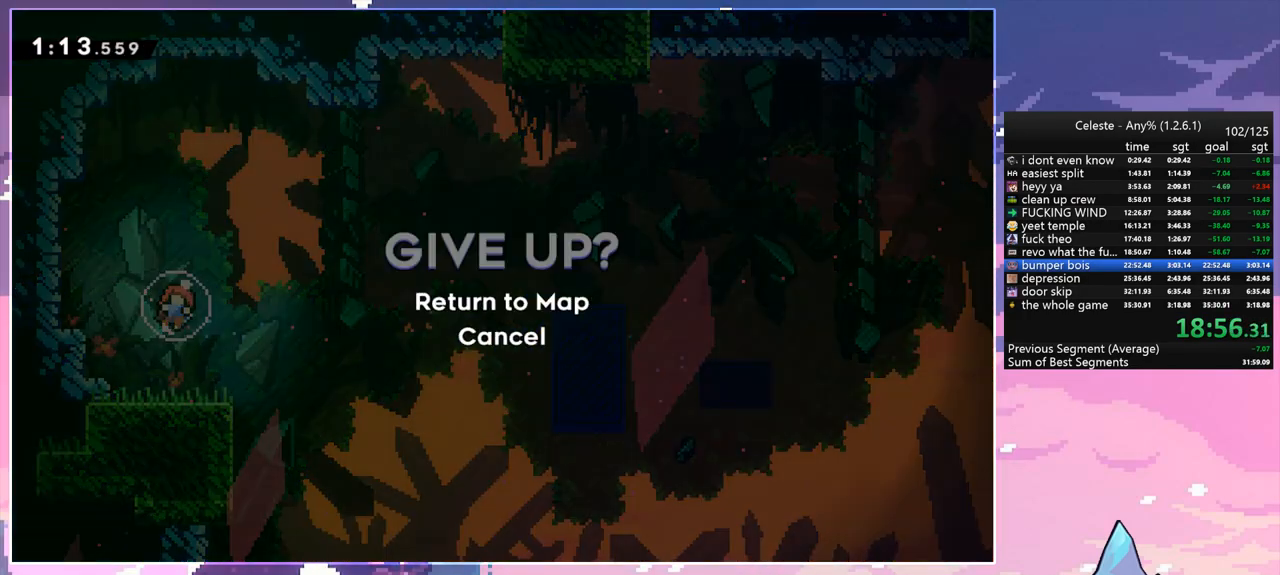
Gameplay with keyboard; each line is a JSON object with the keys held at the frame after it. "events" lists presses ("down") and releases ("up") of "dash", "down", "grab", "jump", "jump2", "left", "menu", "right", "skip" and "up" between this image and that frame as [ms after this image, input, new state], when the widget could be followed in between. No other keys are recorded. Mouse input is not recorded. Key names are as the overlay labels them; some are game actions (e.g. jump) rather than physical keys.
{"keys": [], "events": [[17, "jump", "down"], [17, "menu", "up"], [67, "up", "up"], [117, "jump", "up"], [167, "jump", "down"], [250, "jump", "up"], [400, "jump", "down"], [433, "jump", "up"]]}
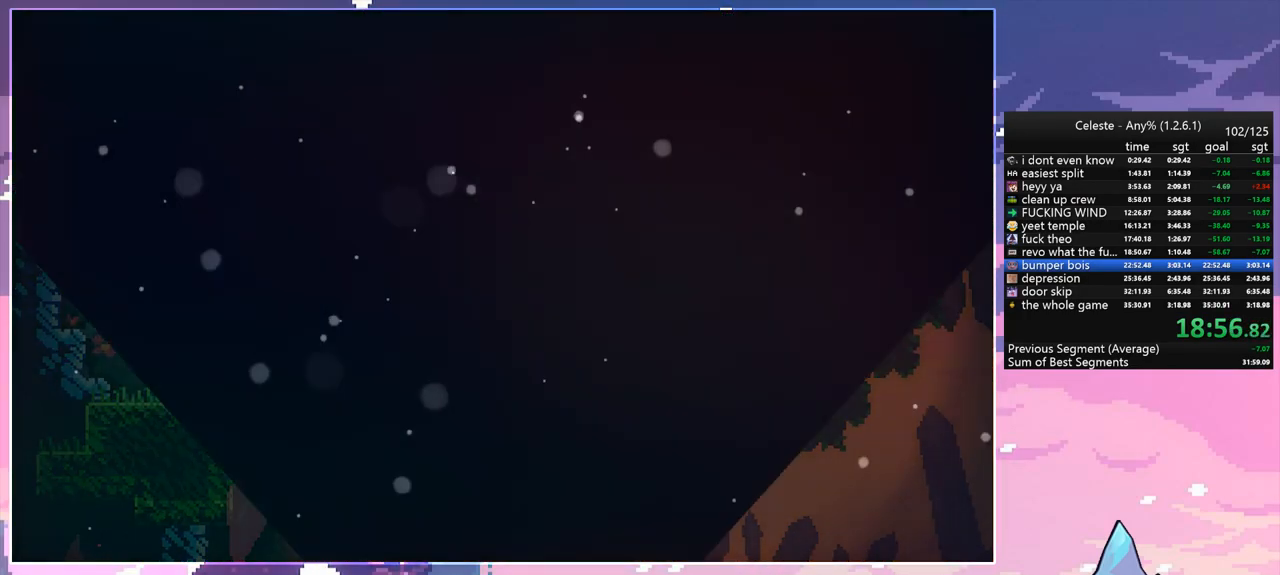
{"keys": ["right"], "events": [[450, "right", "down"]]}
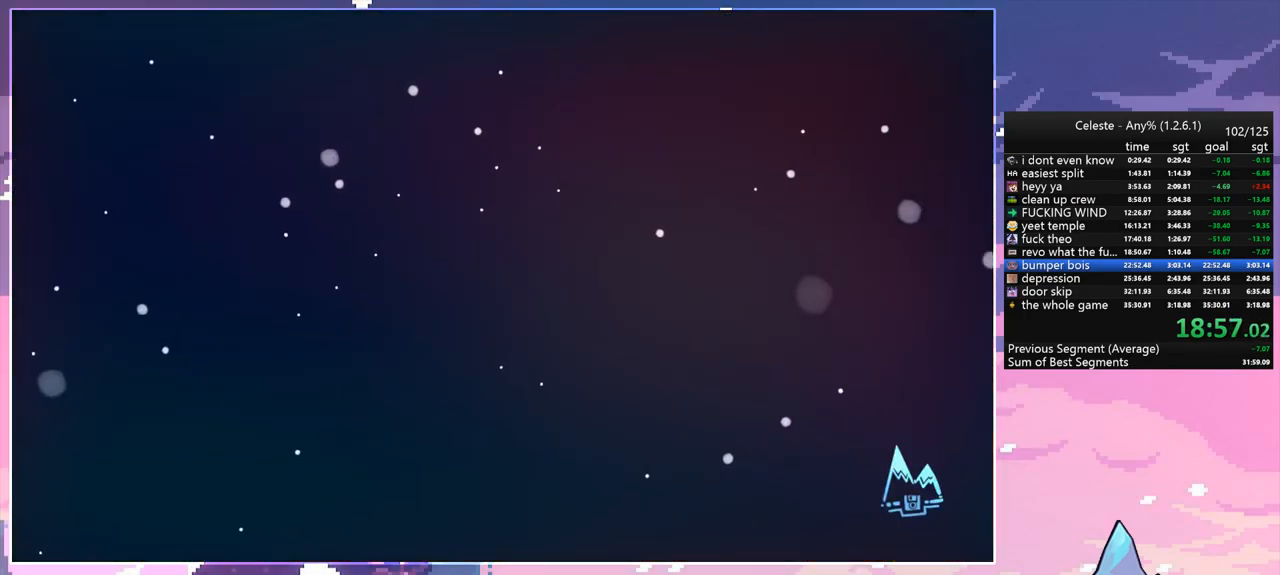
{"keys": [], "events": [[50, "right", "up"], [150, "right", "down"], [183, "right", "up"], [283, "right", "down"], [333, "right", "up"], [417, "right", "down"], [467, "right", "up"]]}
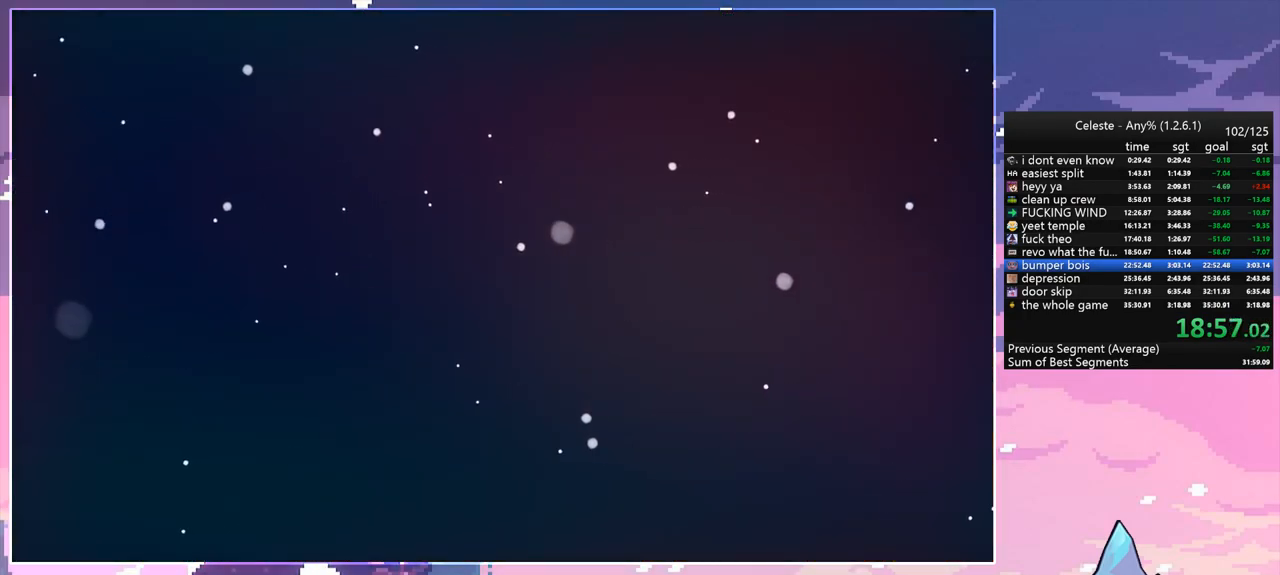
{"keys": [], "events": [[17, "right", "down"], [117, "right", "up"], [150, "right", "down"], [200, "right", "up"], [300, "right", "down"], [350, "right", "up"], [433, "right", "down"], [483, "right", "up"]]}
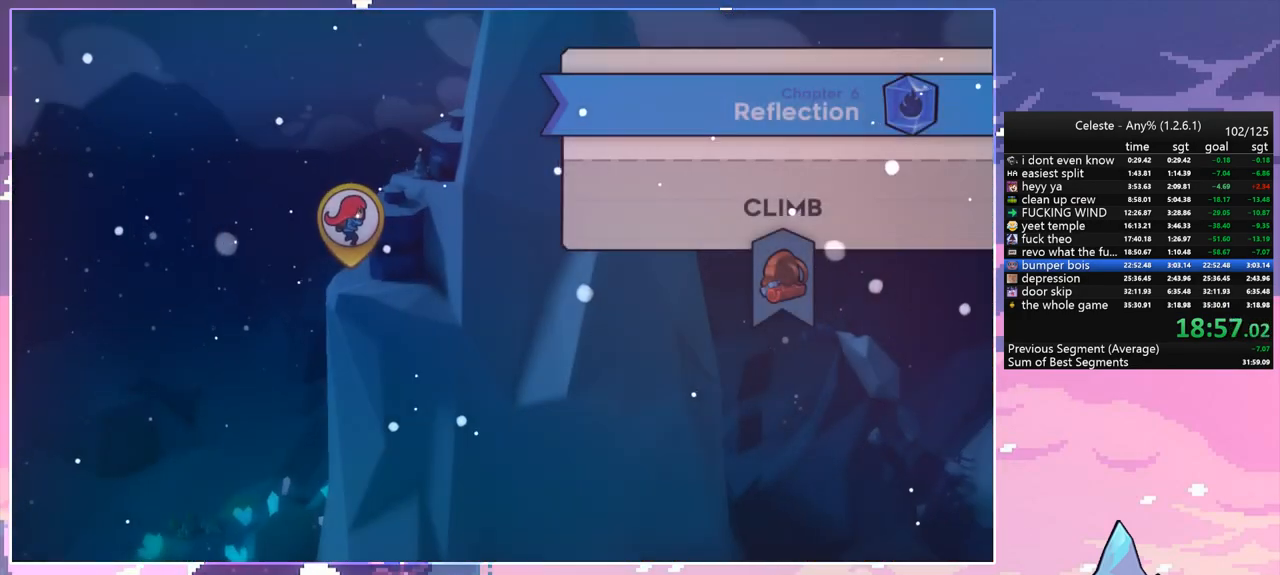
{"keys": ["right"], "events": [[33, "right", "down"], [83, "right", "up"], [167, "right", "down"], [267, "right", "up"], [317, "right", "down"], [400, "right", "up"], [450, "right", "down"]]}
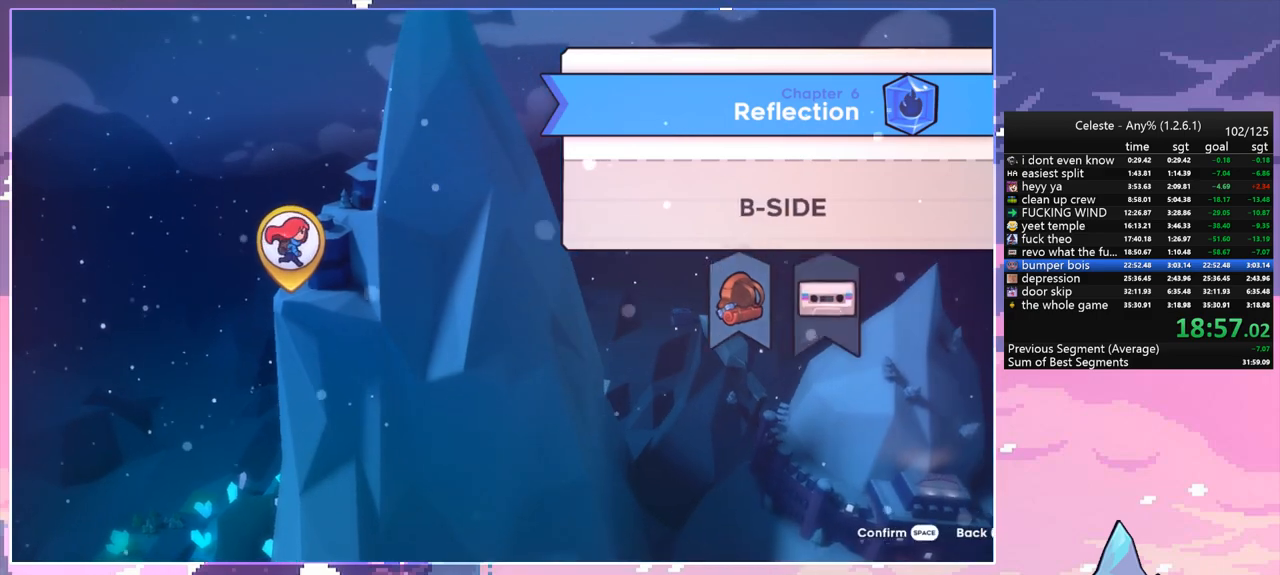
{"keys": [], "events": [[50, "right", "up"], [100, "right", "down"], [150, "right", "up"], [183, "jump", "down"], [233, "jump", "up"], [333, "jump", "down"], [433, "jump", "up"]]}
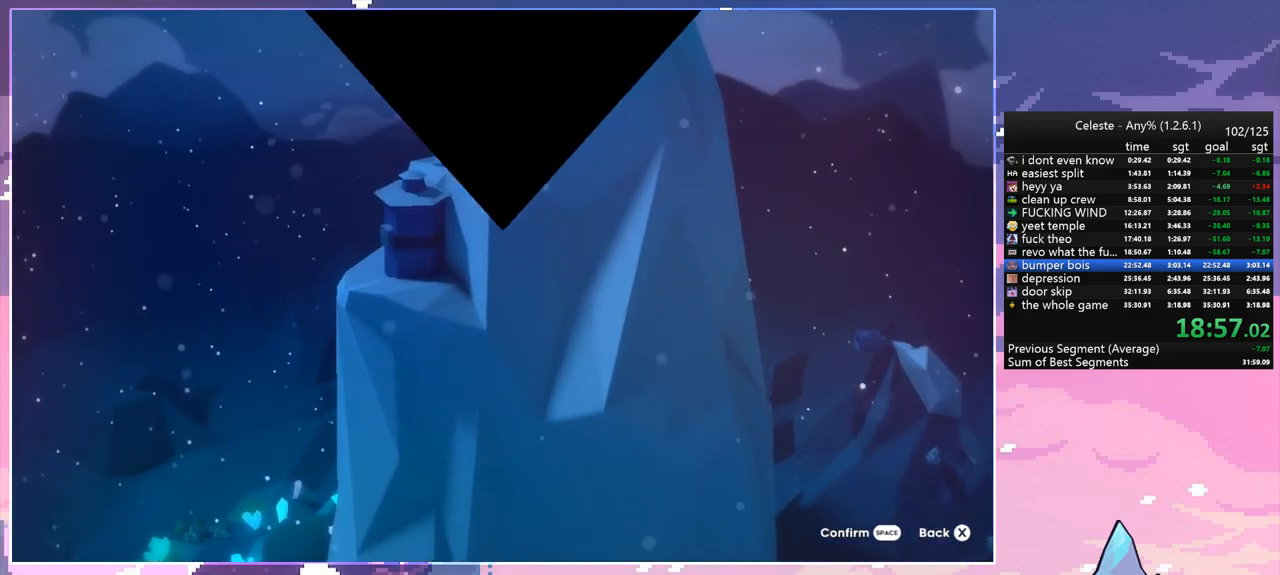
{"keys": [], "events": []}
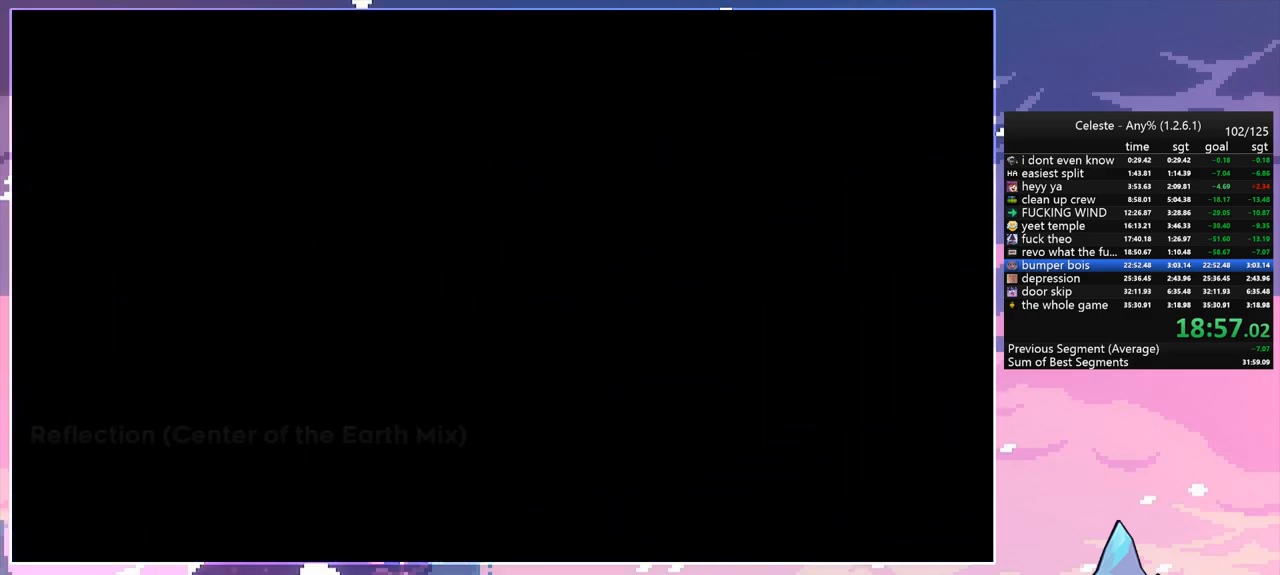
{"keys": [], "events": [[367, "jump", "down"], [400, "jump", "up"]]}
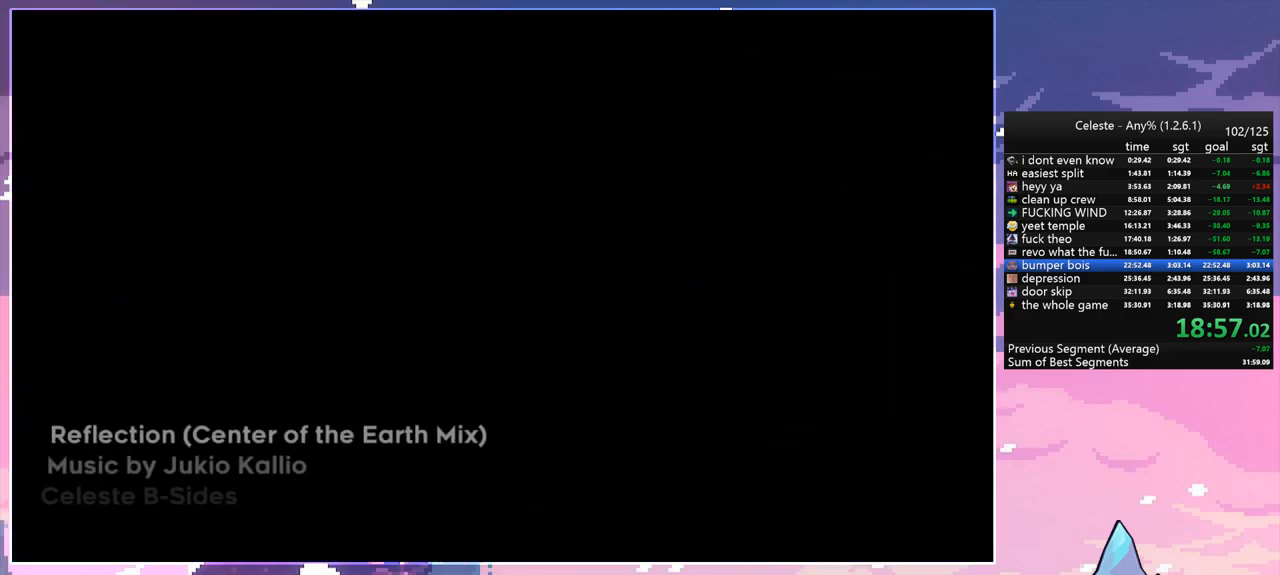
{"keys": ["jump"], "events": [[50, "jump", "down"], [150, "jump", "up"], [283, "jump", "down"], [333, "jump", "up"], [467, "jump", "down"]]}
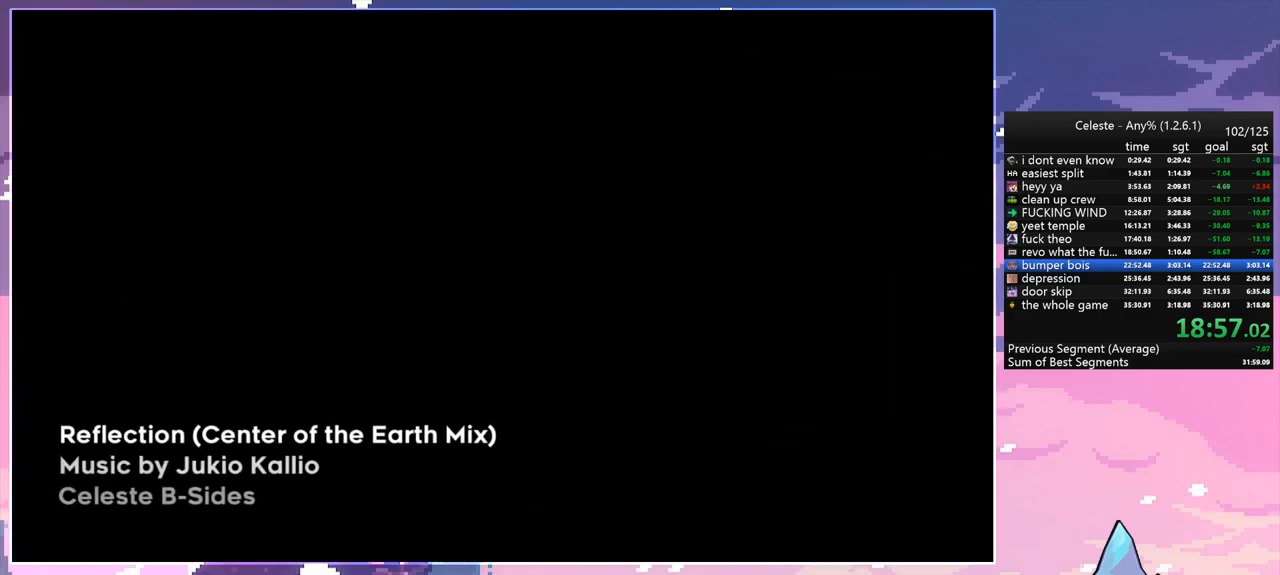
{"keys": ["jump"], "events": [[67, "jump", "up"], [150, "jump", "down"], [300, "jump", "up"], [400, "jump", "down"]]}
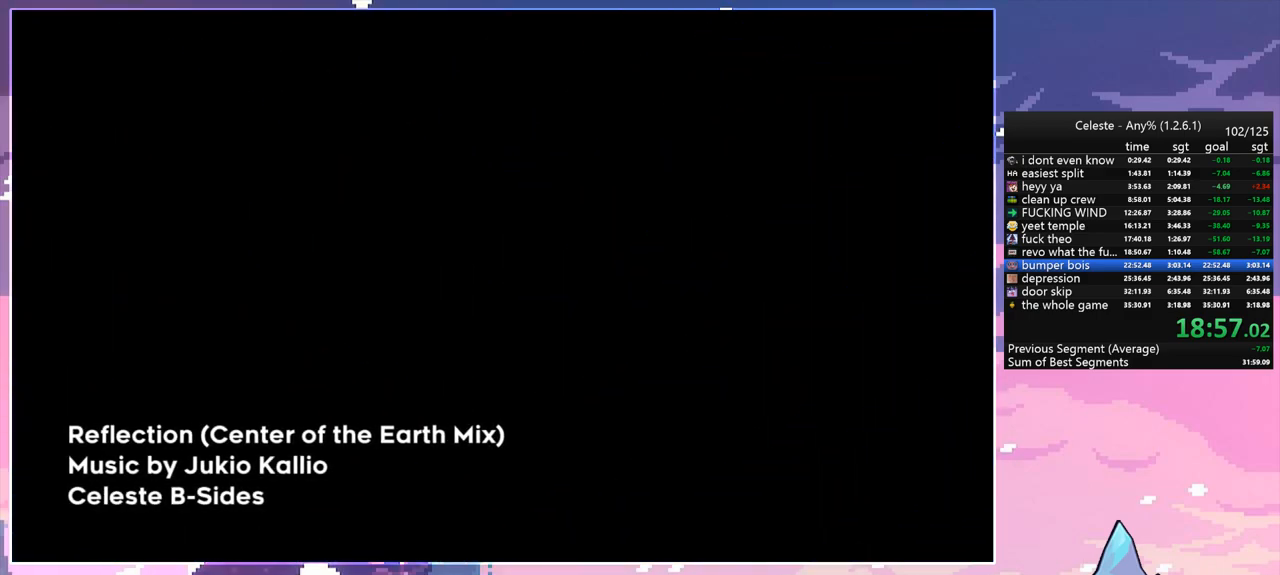
{"keys": ["jump"], "events": [[33, "jump", "up"], [500, "jump", "down"]]}
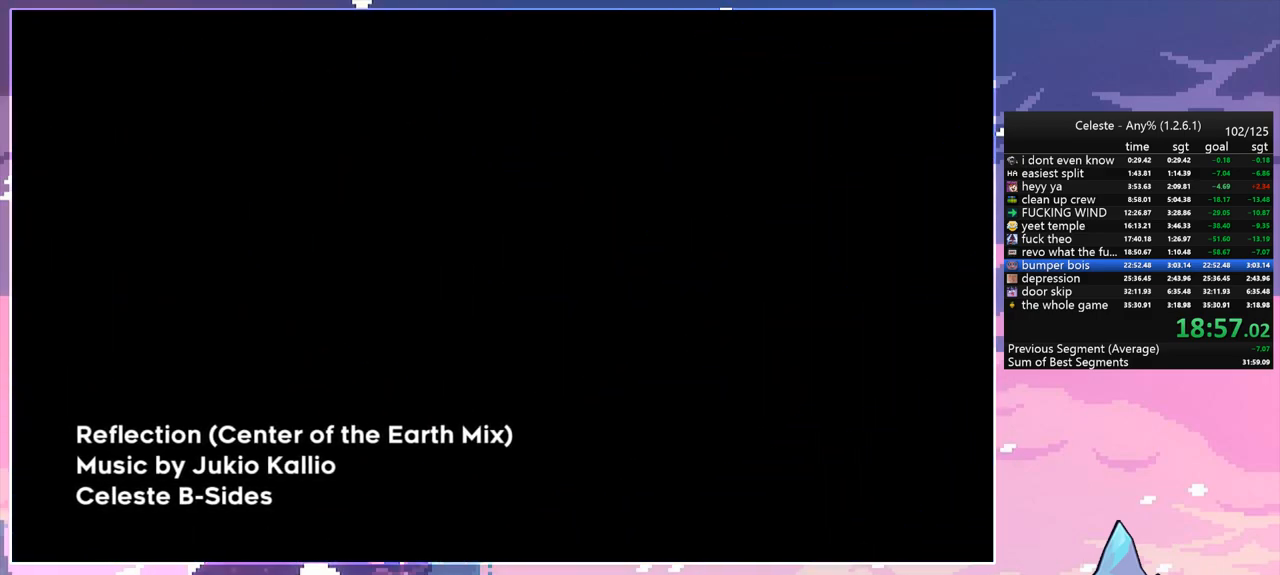
{"keys": ["jump"], "events": [[100, "jump", "up"], [233, "jump", "down"], [333, "jump", "up"], [417, "jump", "down"]]}
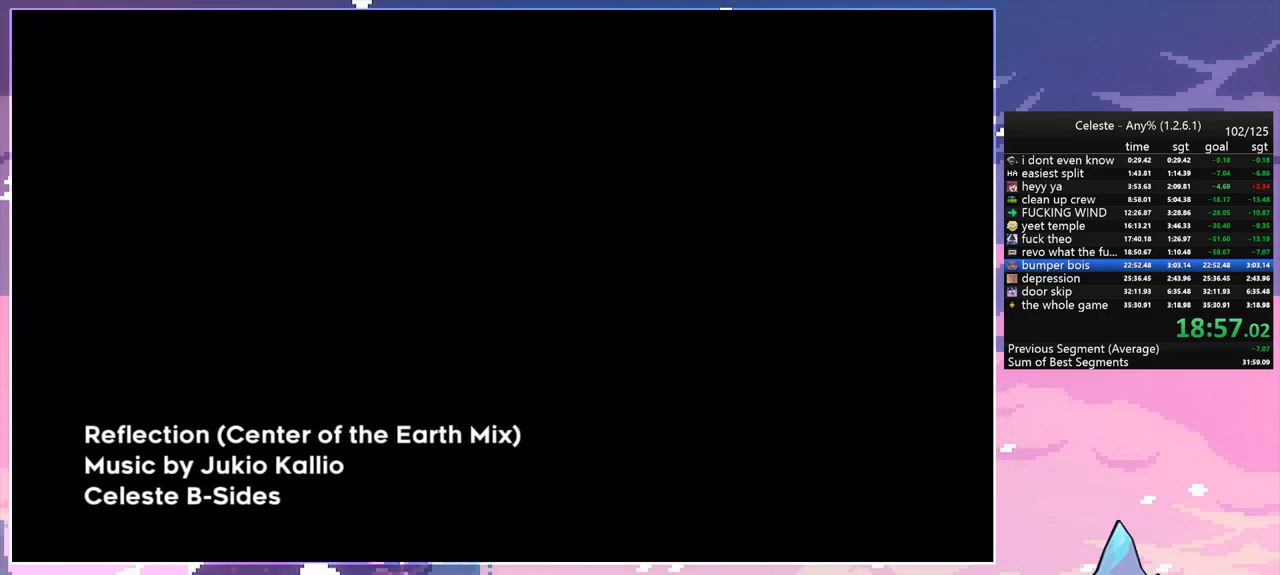
{"keys": [], "events": [[67, "jump", "up"], [200, "jump", "down"], [300, "jump", "up"]]}
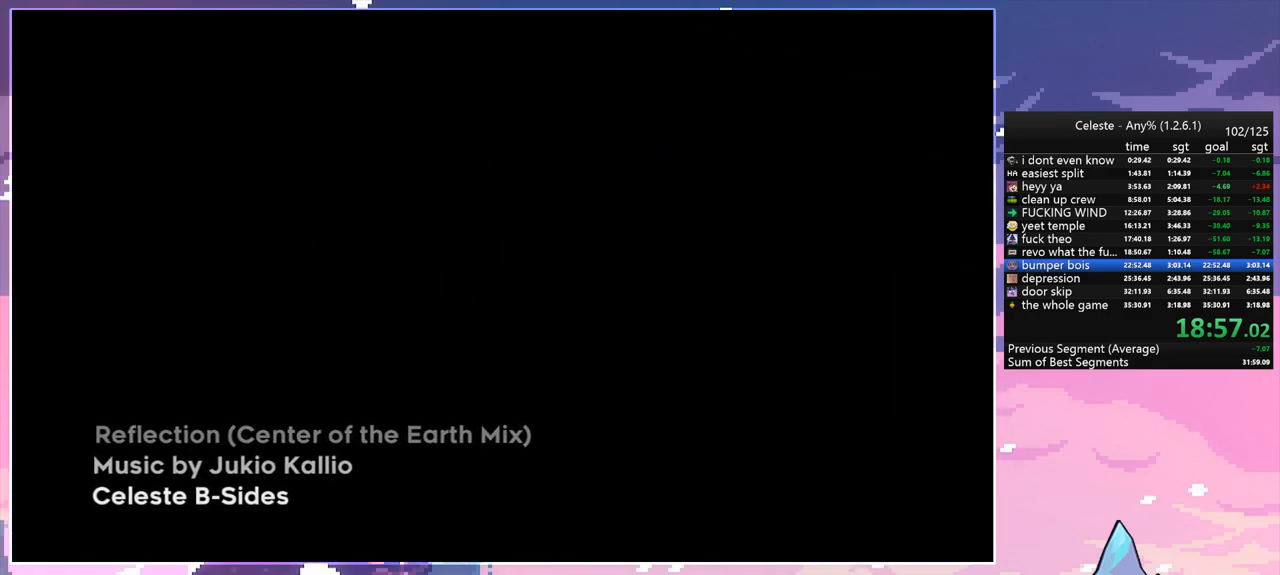
{"keys": [], "events": []}
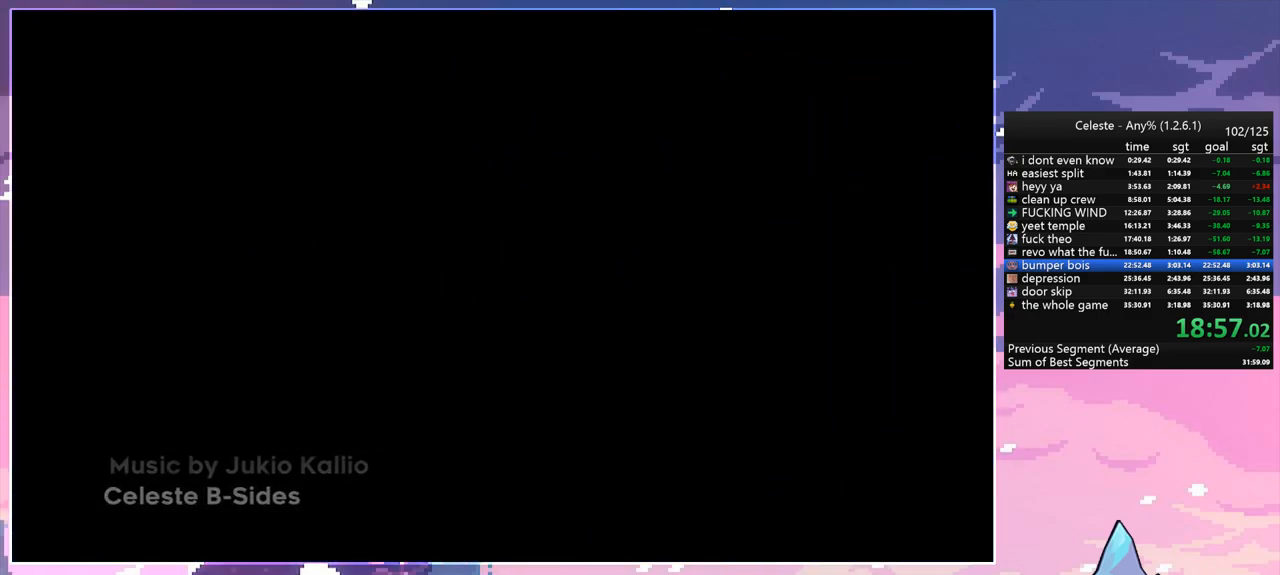
{"keys": [], "events": []}
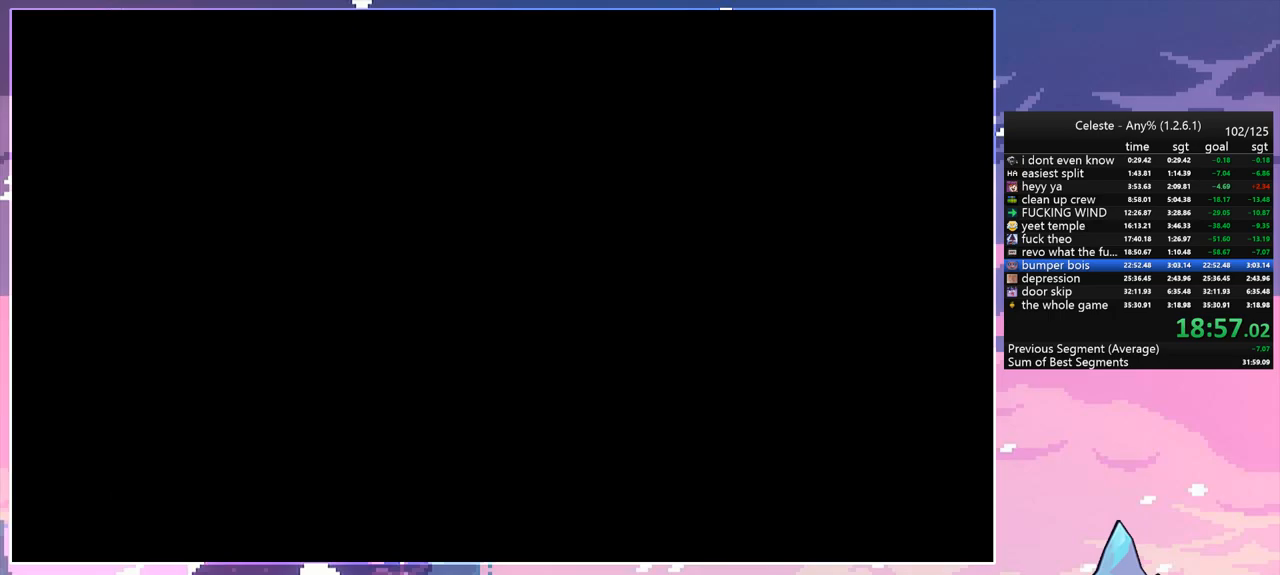
{"keys": [], "events": []}
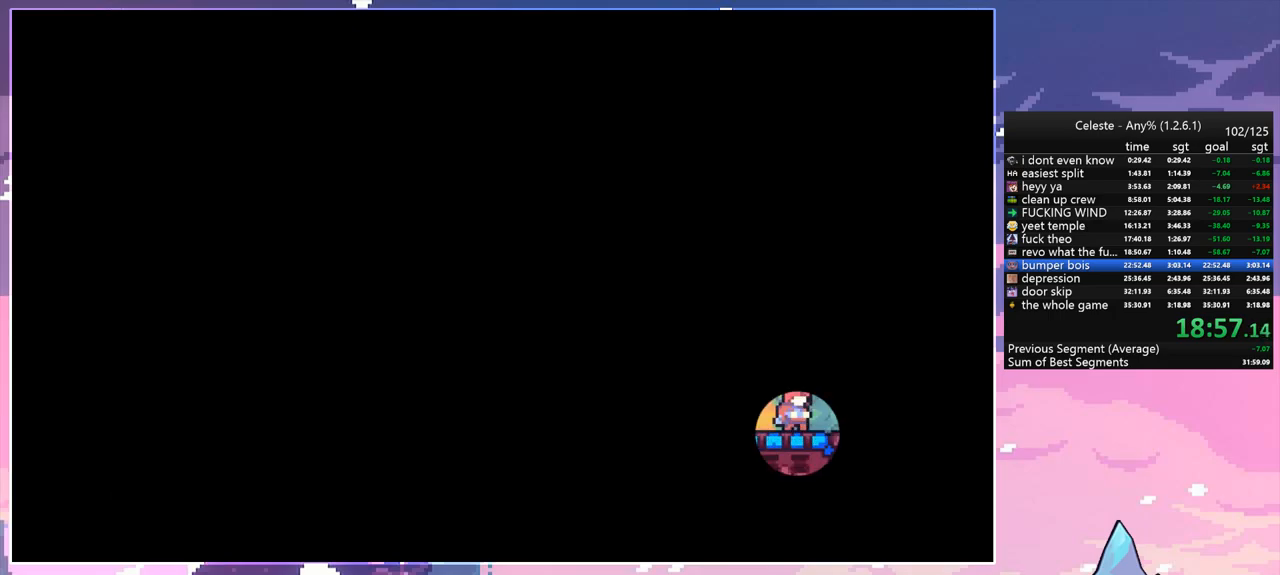
{"keys": ["dash", "down", "right"], "events": [[167, "left", "down"], [217, "dash", "down"], [317, "dash", "up"], [317, "left", "up"], [450, "dash", "down"], [450, "down", "down"], [450, "right", "down"]]}
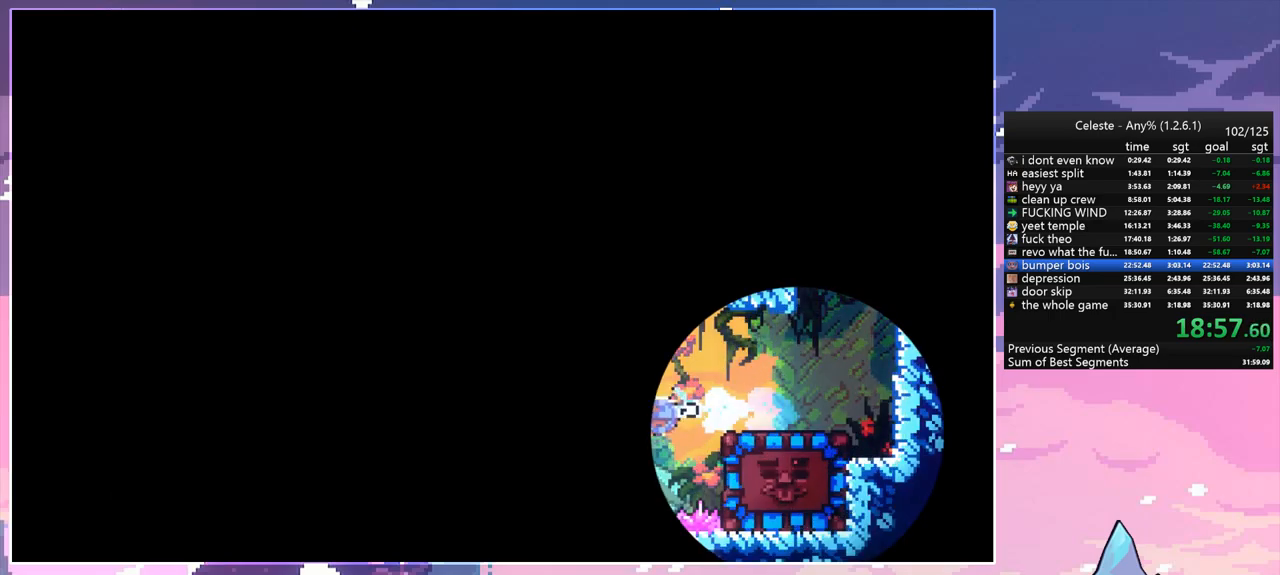
{"keys": ["right"], "events": [[100, "dash", "up"], [150, "down", "up"]]}
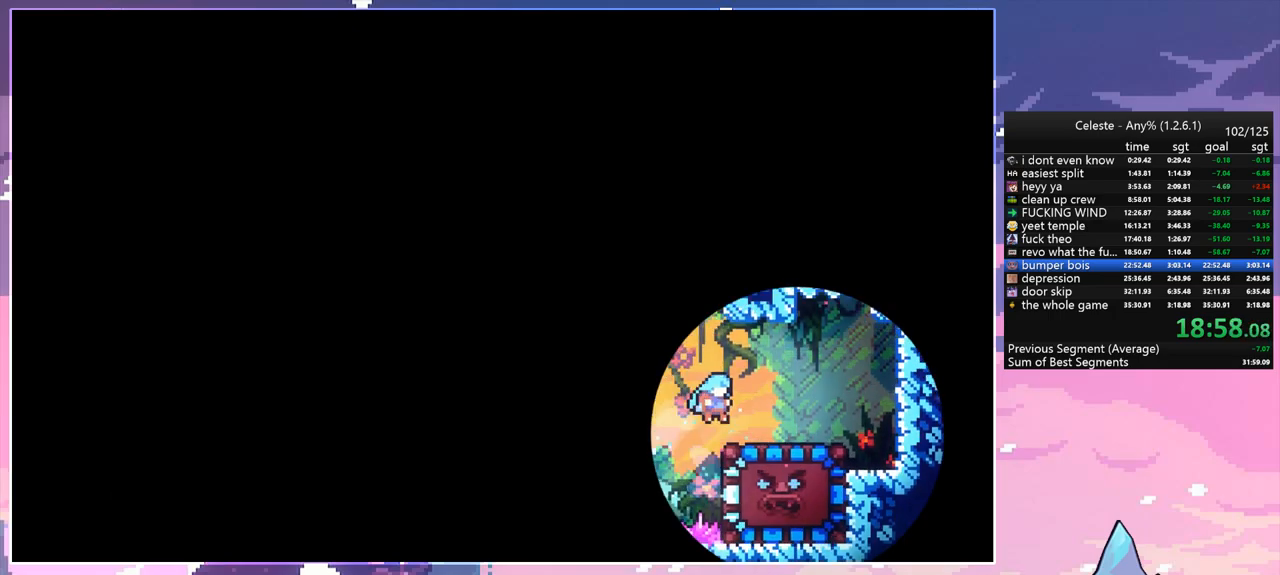
{"keys": ["down"], "events": [[67, "down", "down"], [167, "right", "up"]]}
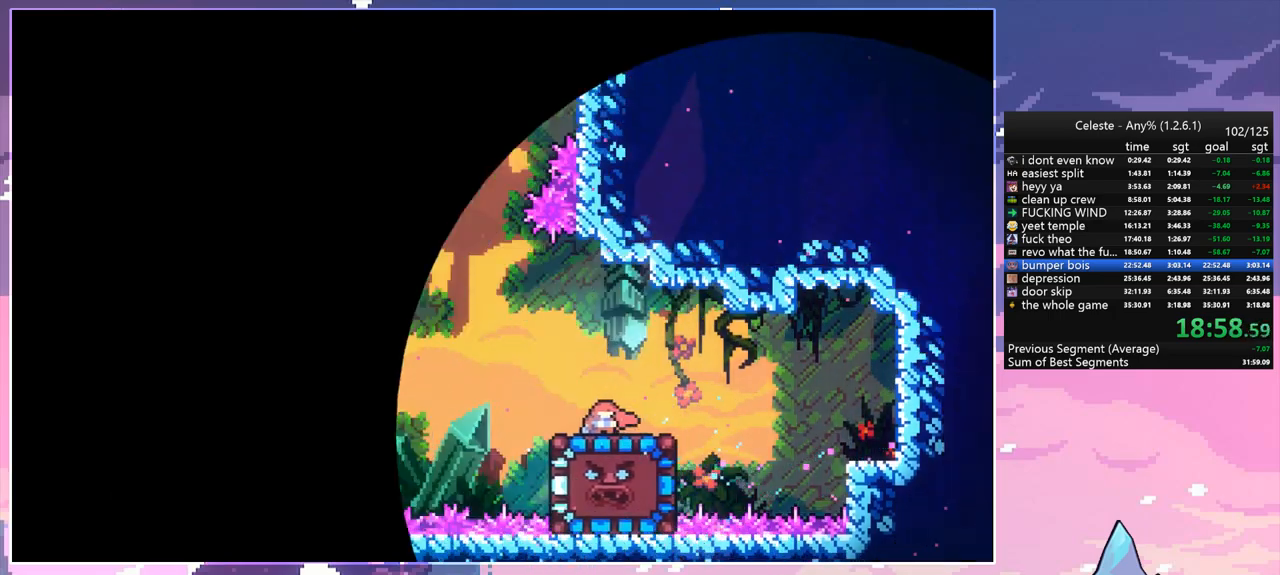
{"keys": ["down"], "events": [[167, "dash", "down"], [317, "dash", "up"]]}
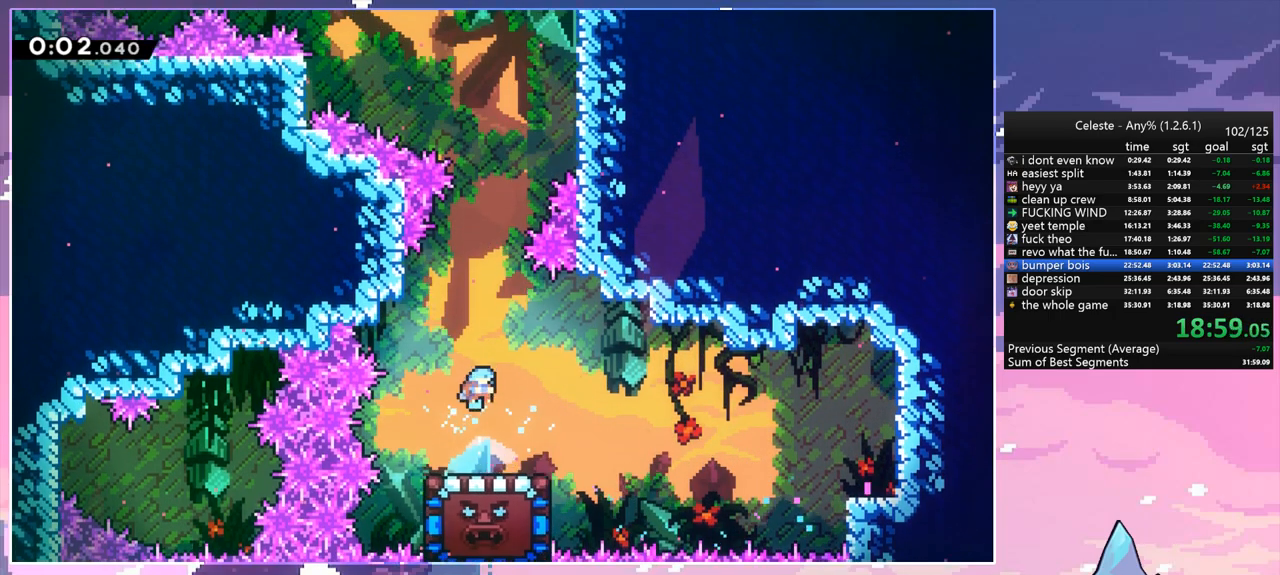
{"keys": [], "events": [[50, "down", "up"]]}
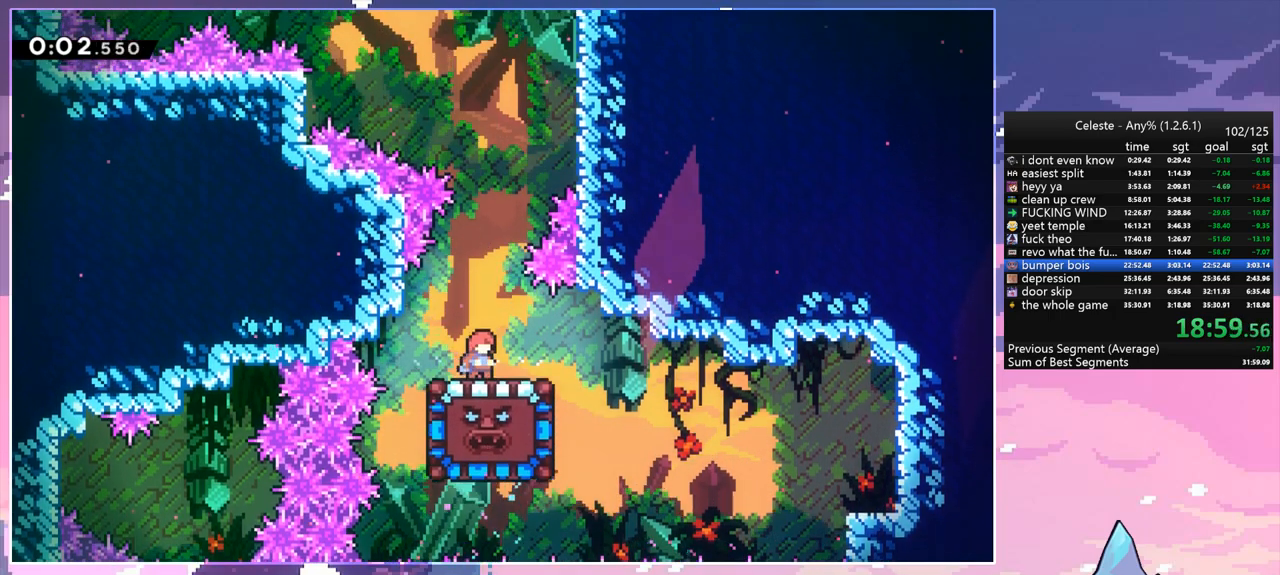
{"keys": ["left"], "events": [[300, "left", "down"]]}
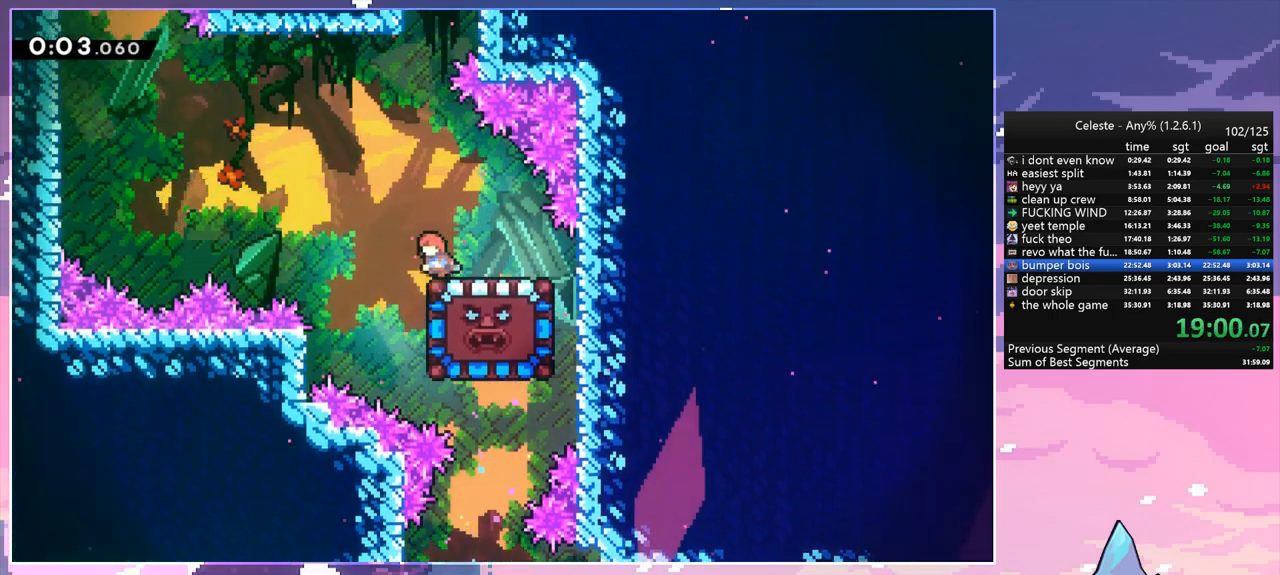
{"keys": ["grab", "right", "up"], "events": [[133, "dash", "down"], [133, "left", "up"], [133, "right", "down"], [217, "grab", "down"], [267, "up", "down"], [317, "dash", "up"]]}
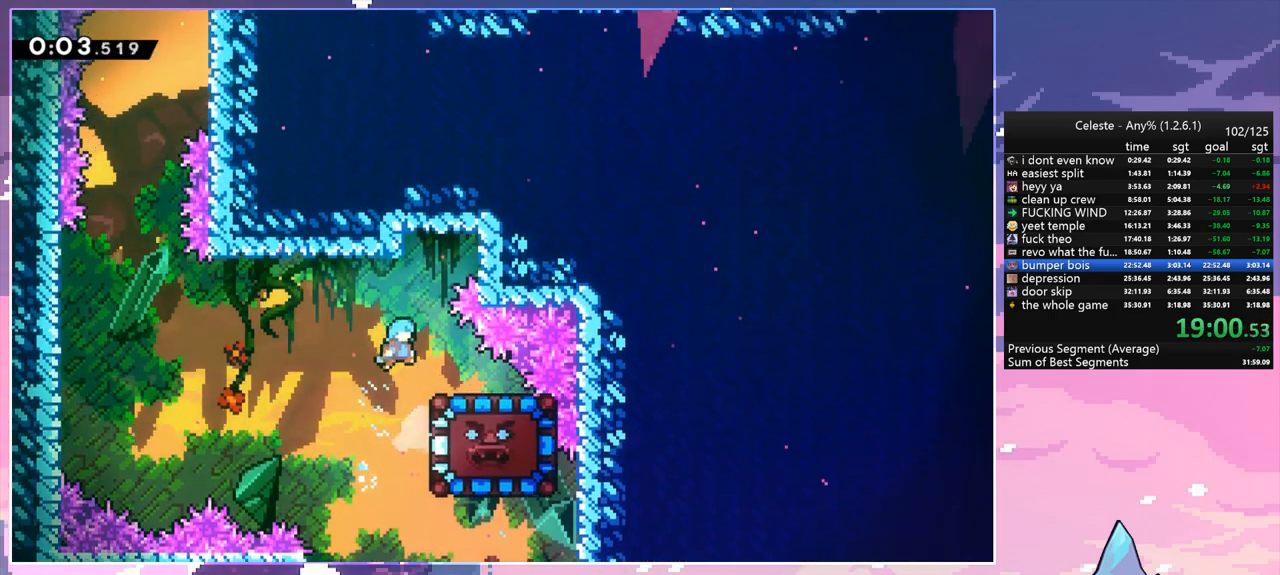
{"keys": ["right"], "events": [[50, "grab", "up"], [100, "up", "up"], [150, "right", "up"], [333, "right", "down"]]}
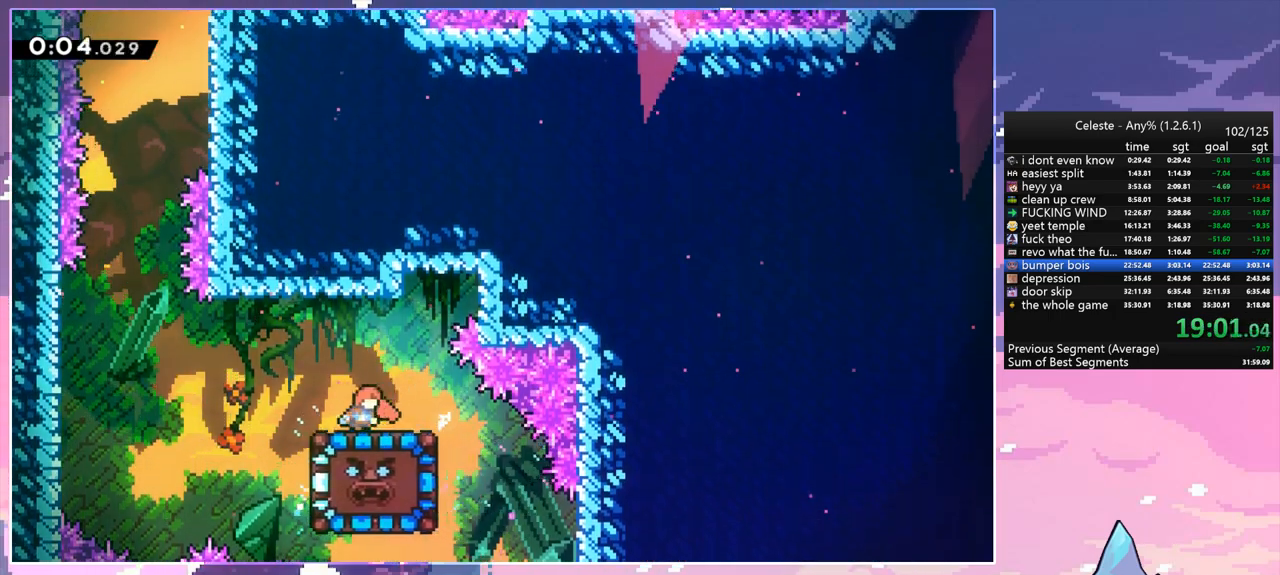
{"keys": ["dash", "down"], "events": [[17, "right", "up"], [117, "down", "down"], [350, "dash", "down"]]}
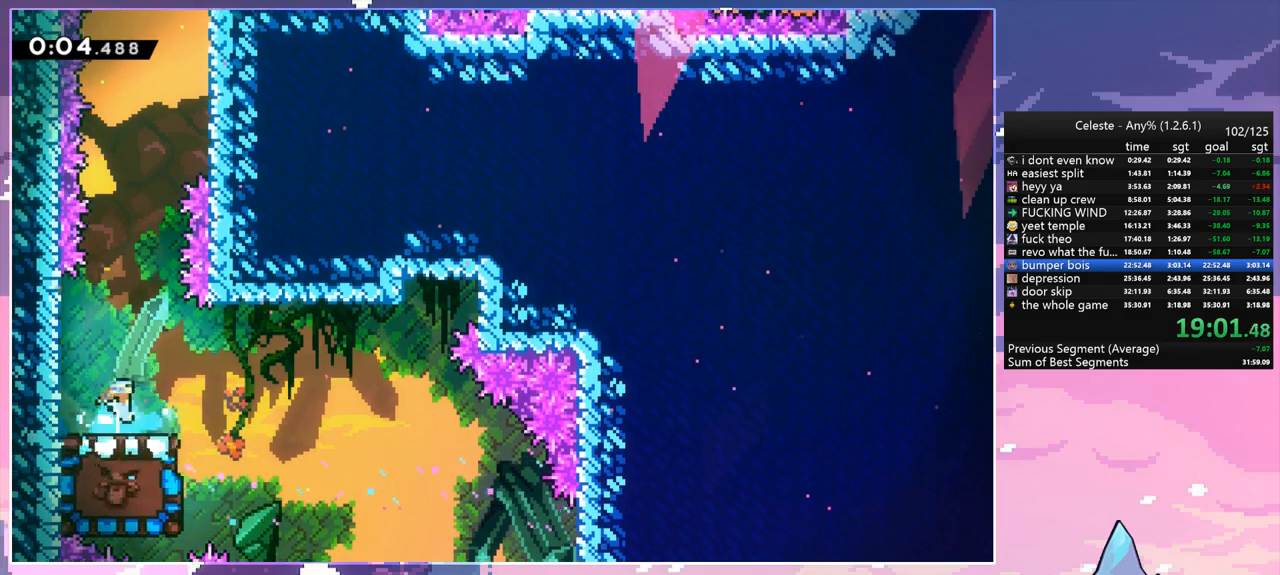
{"keys": [], "events": [[33, "dash", "up"], [167, "down", "up"], [217, "right", "down"], [317, "right", "up"]]}
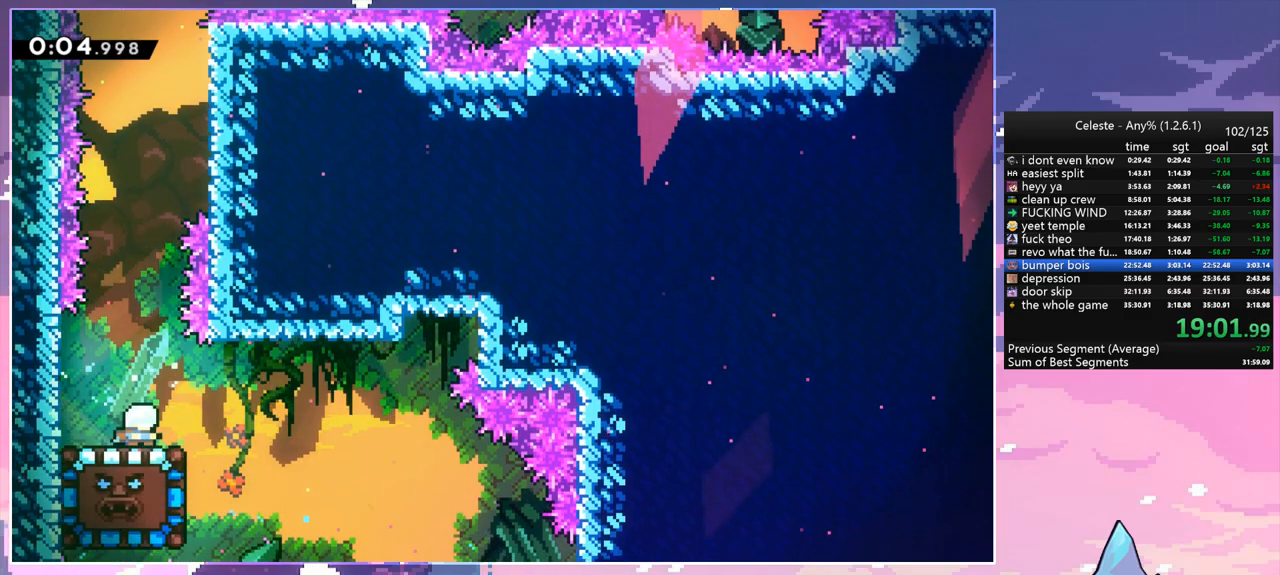
{"keys": [], "events": []}
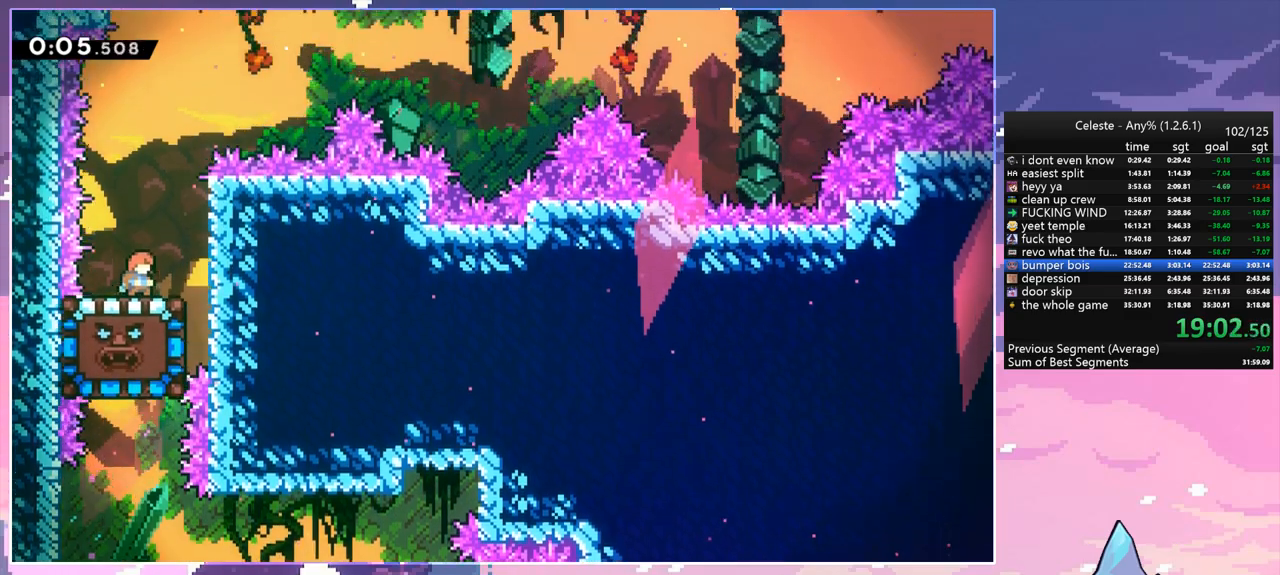
{"keys": ["dash", "grab", "left"], "events": [[67, "right", "down"], [350, "dash", "down"], [350, "left", "down"], [350, "right", "up"], [433, "grab", "down"]]}
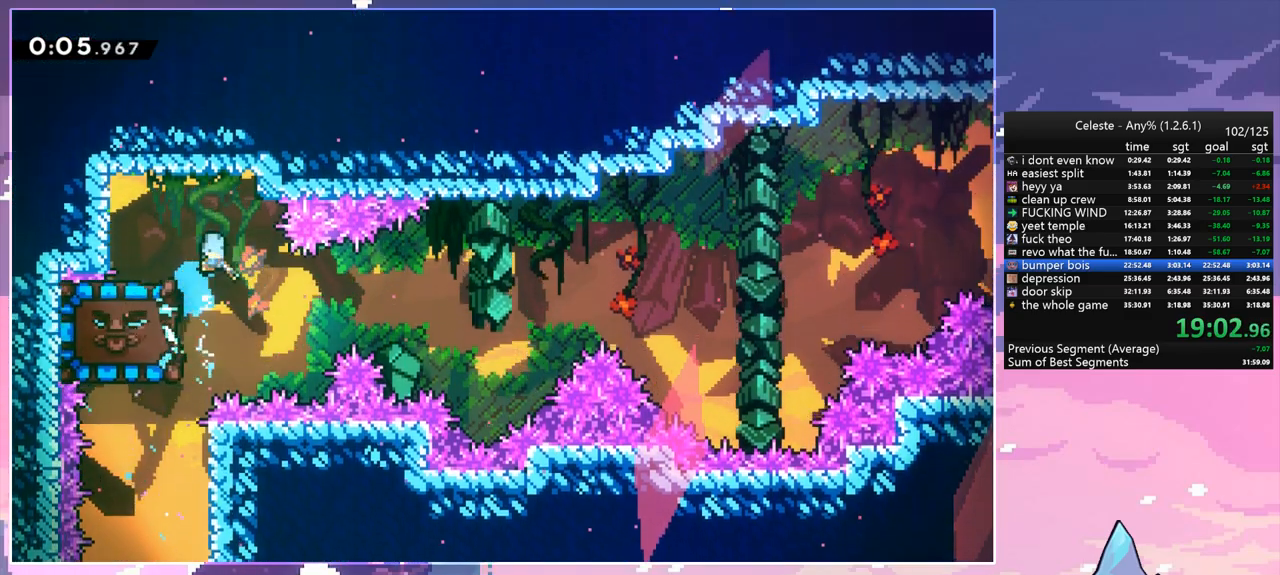
{"keys": ["left"], "events": [[33, "dash", "up"], [367, "grab", "up"]]}
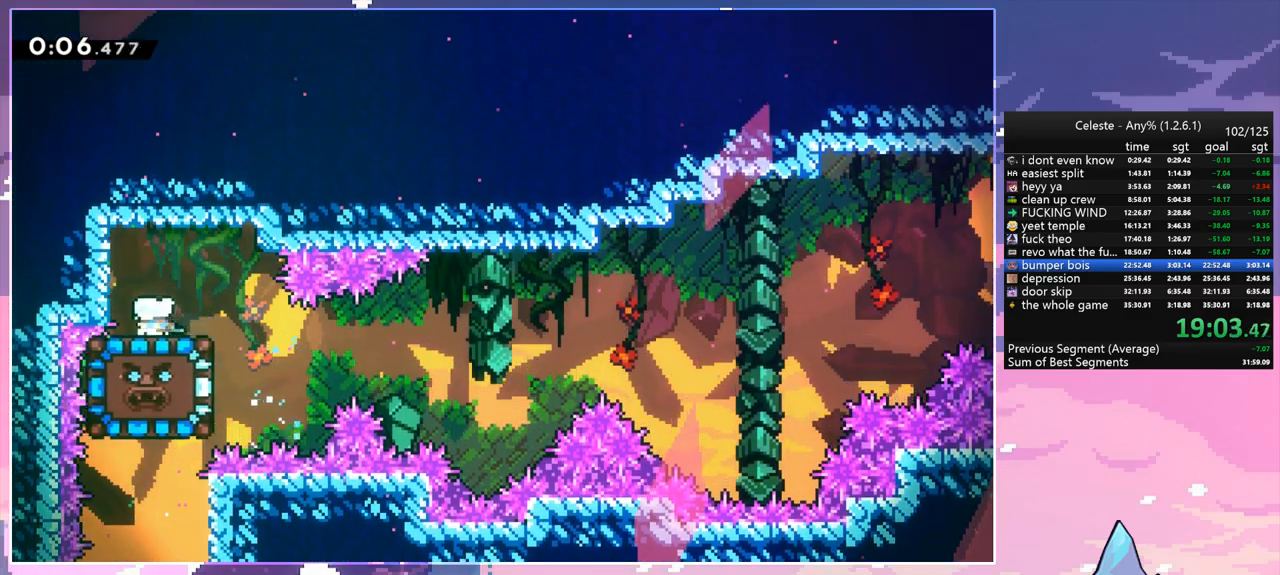
{"keys": ["jump", "right", "up"], "events": [[100, "down", "down"], [150, "left", "up"], [150, "right", "down"], [183, "dash", "down"], [333, "down", "up"], [383, "jump", "down"], [467, "dash", "up"], [467, "up", "down"]]}
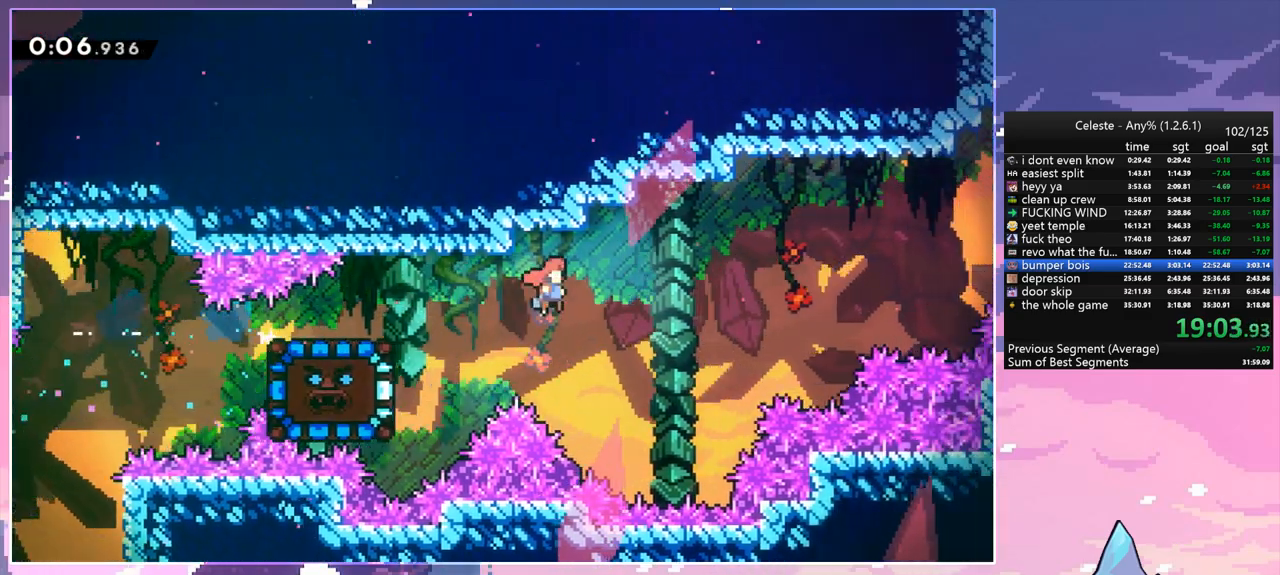
{"keys": ["grab", "jump2", "right", "up"], "events": [[167, "dash", "down"], [167, "jump", "up"], [300, "grab", "down"], [350, "dash", "up"], [350, "jump", "down"], [483, "jump", "up"], [483, "jump2", "down"]]}